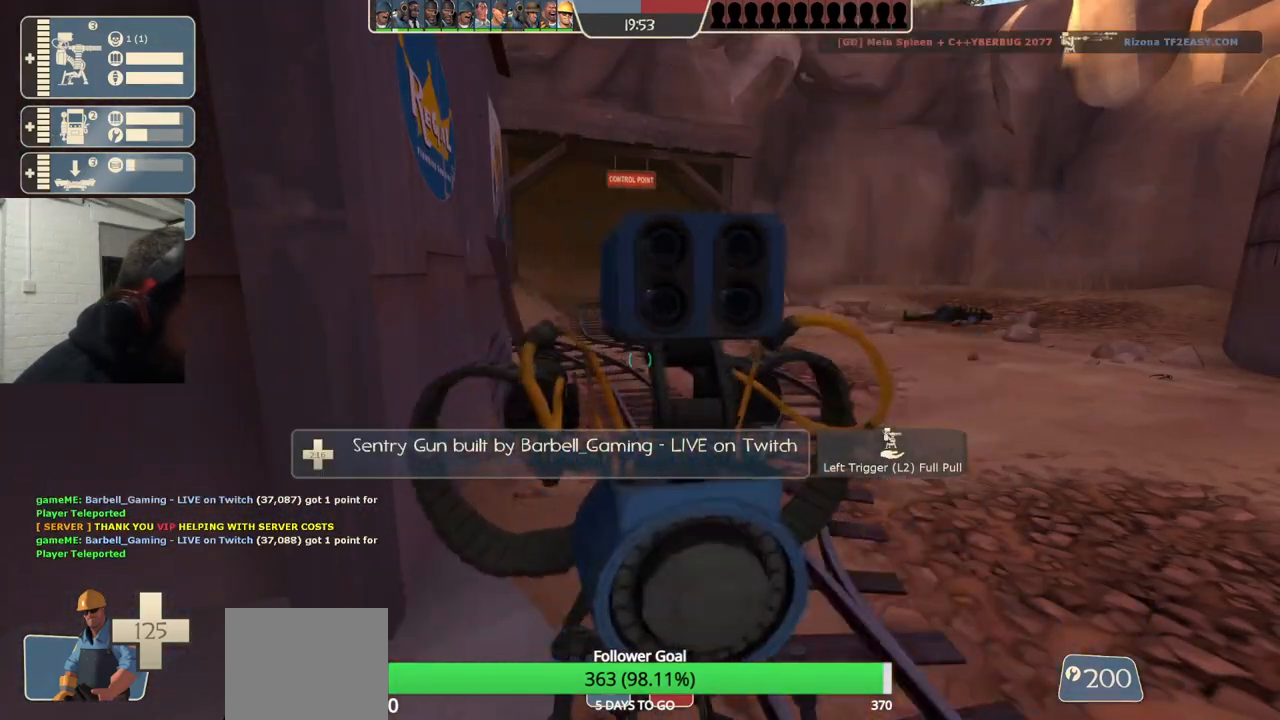
Gameplay with a controller (PlayStation layout); each line is a JSON object with the inputs held at the frame after it. "events" lists button and stick changes between this image and that frame as [ms after this image, input, new state], when the widget could be followed in between. Not read: L1.
{"buttons": ["R2"], "left_stick": "center", "right_stick": "center", "events": []}
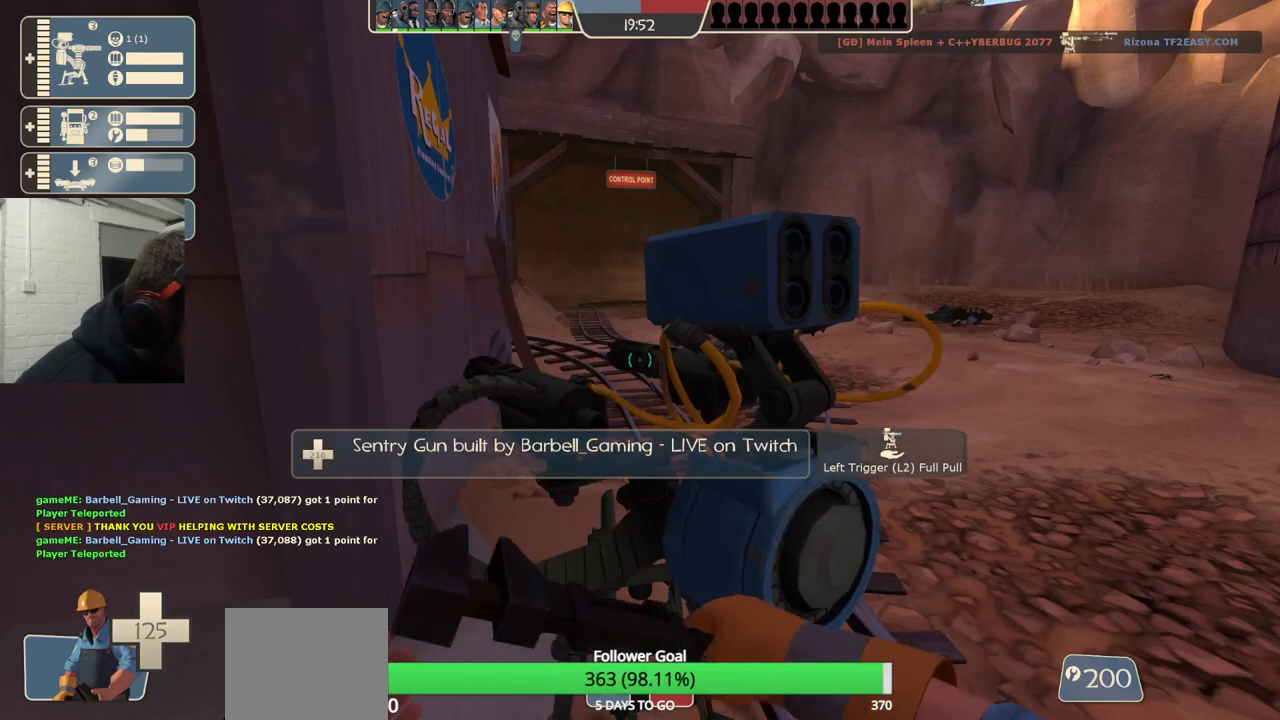
{"buttons": ["R2"], "left_stick": "center", "right_stick": "center", "events": []}
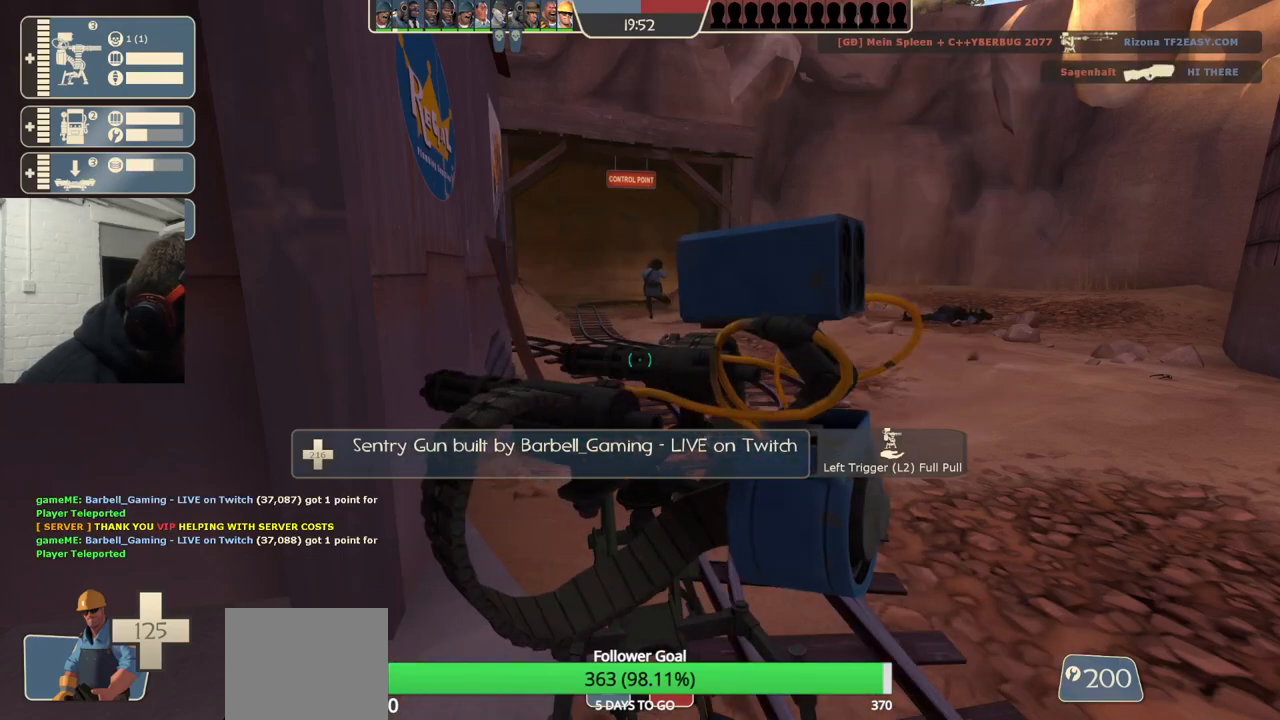
{"buttons": ["R2"], "left_stick": "center", "right_stick": "center", "events": []}
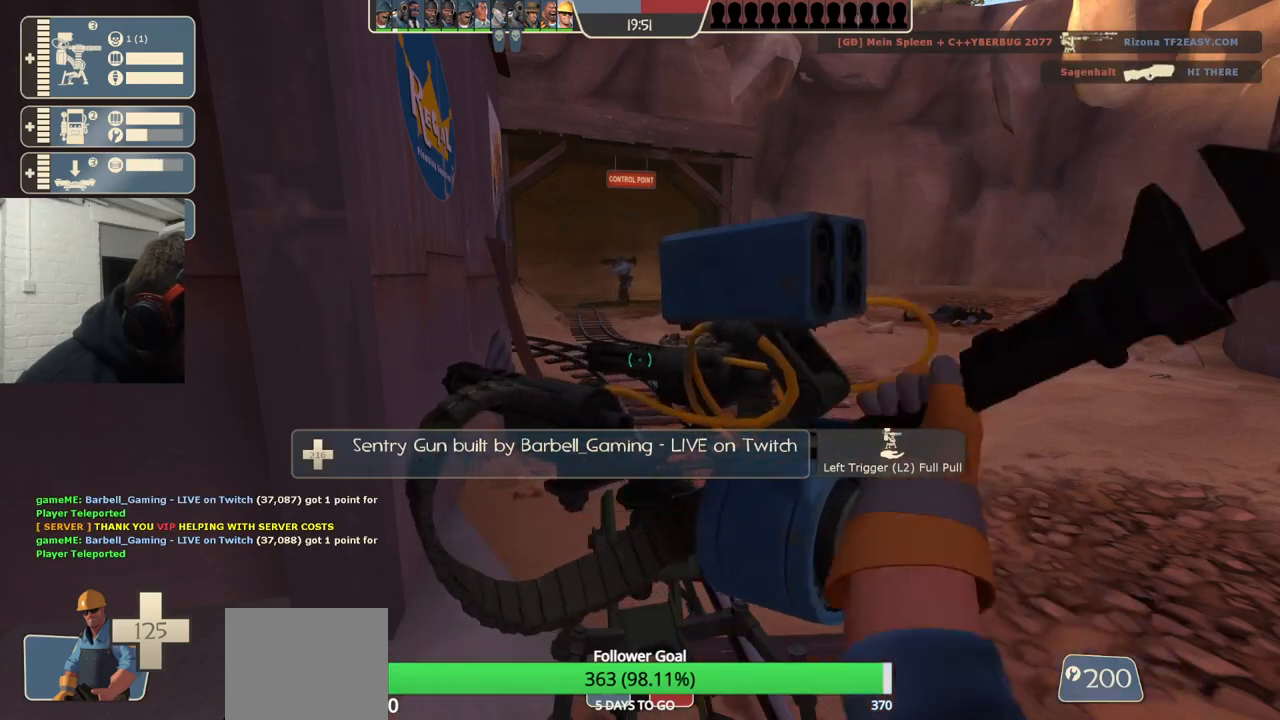
{"buttons": ["R2"], "left_stick": "center", "right_stick": "center", "events": []}
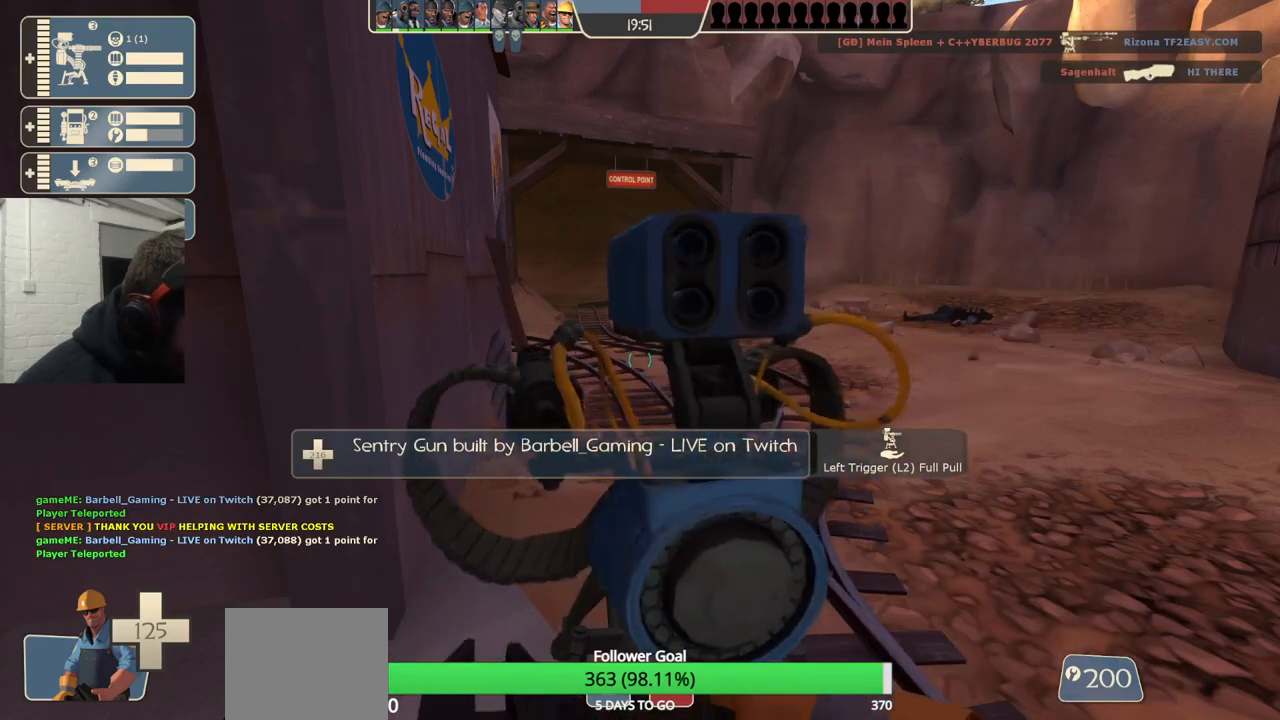
{"buttons": ["R2"], "left_stick": "center", "right_stick": "center", "events": []}
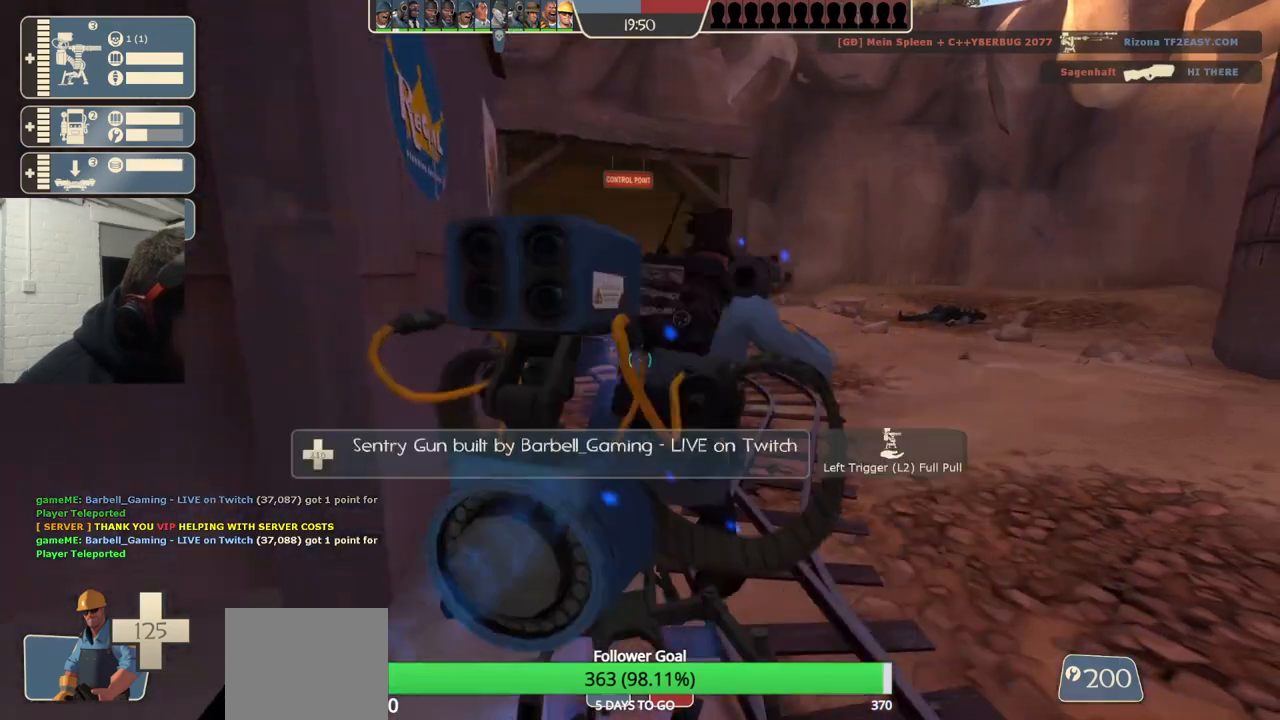
{"buttons": ["R2"], "left_stick": "center", "right_stick": "center", "events": []}
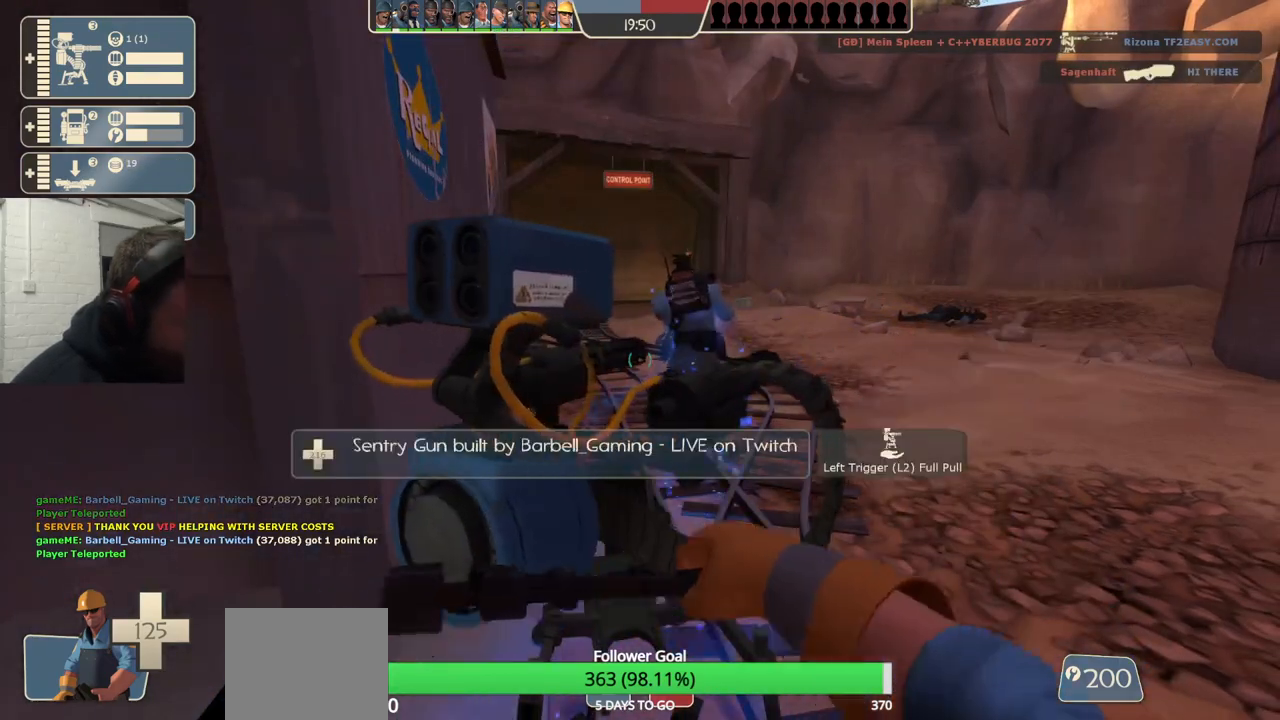
{"buttons": ["R2"], "left_stick": "center", "right_stick": "center", "events": []}
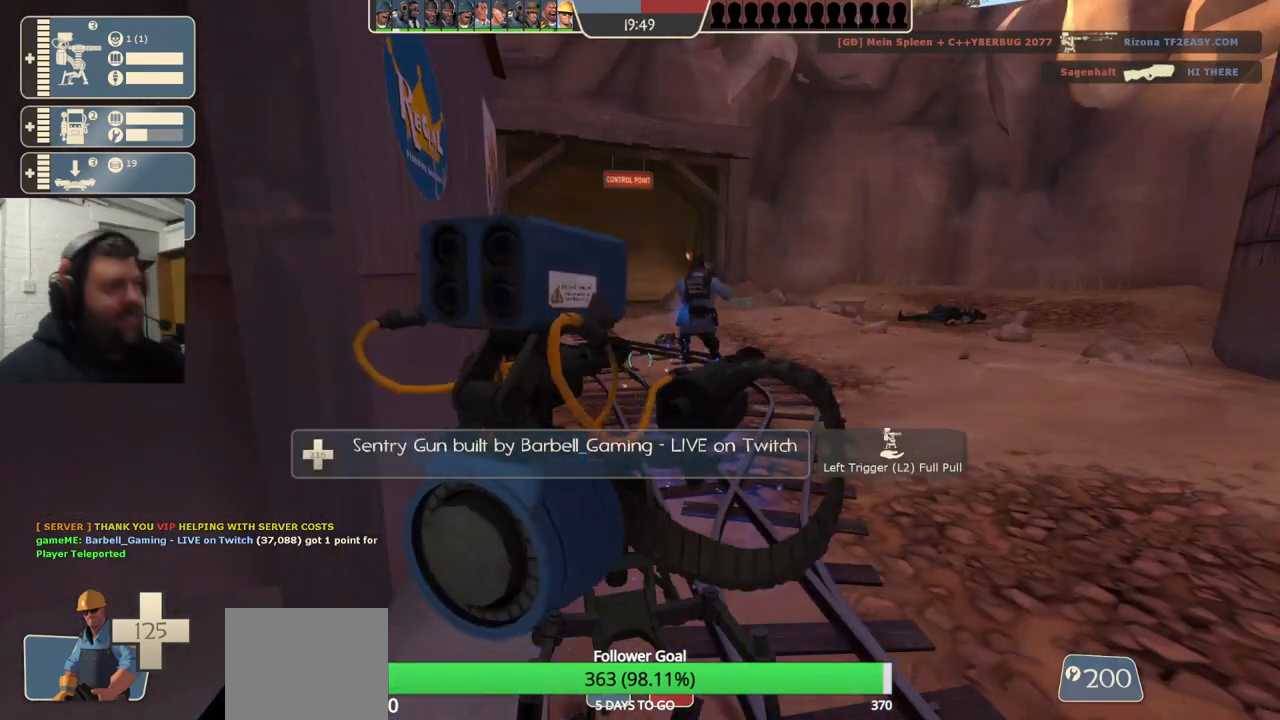
{"buttons": [], "left_stick": "center", "right_stick": "center", "events": [[417, "R2", "up"]]}
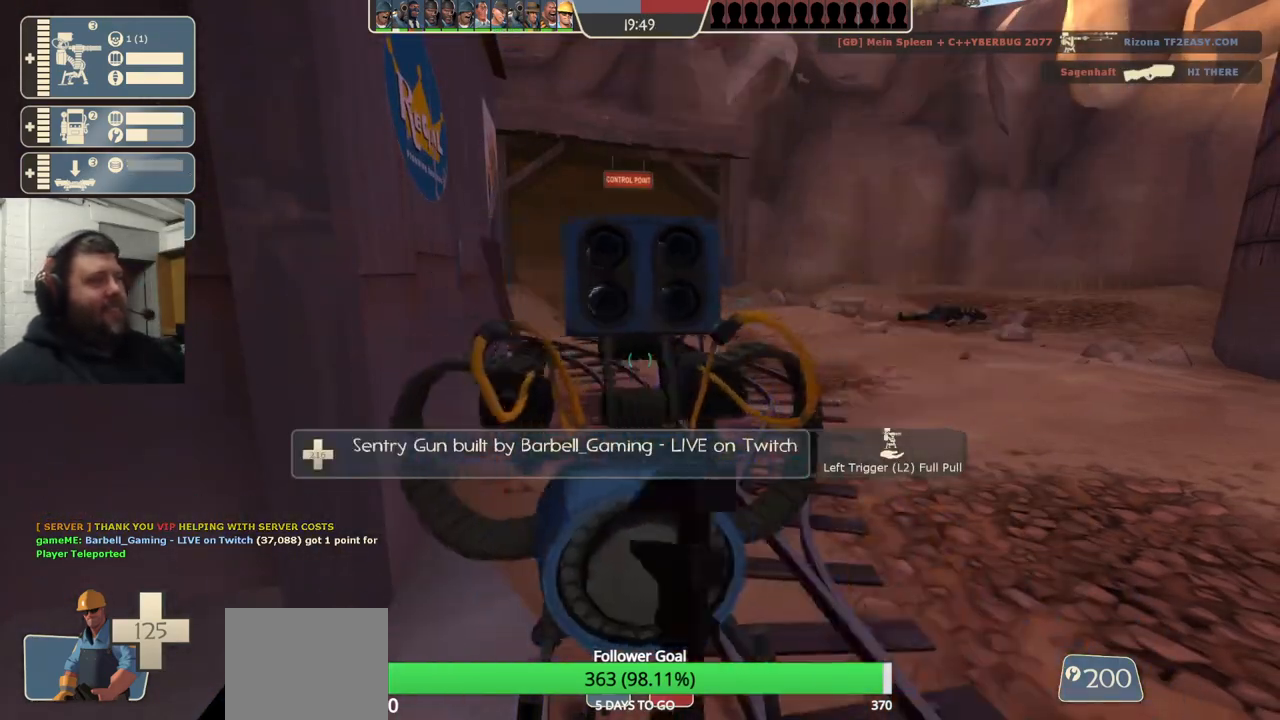
{"buttons": ["R2"], "left_stick": "up", "right_stick": "left", "events": [[117, "right_stick", "left"], [233, "right_stick", "center"], [417, "R2", "down"], [450, "right_stick", "left"], [467, "left_stick", "up"]]}
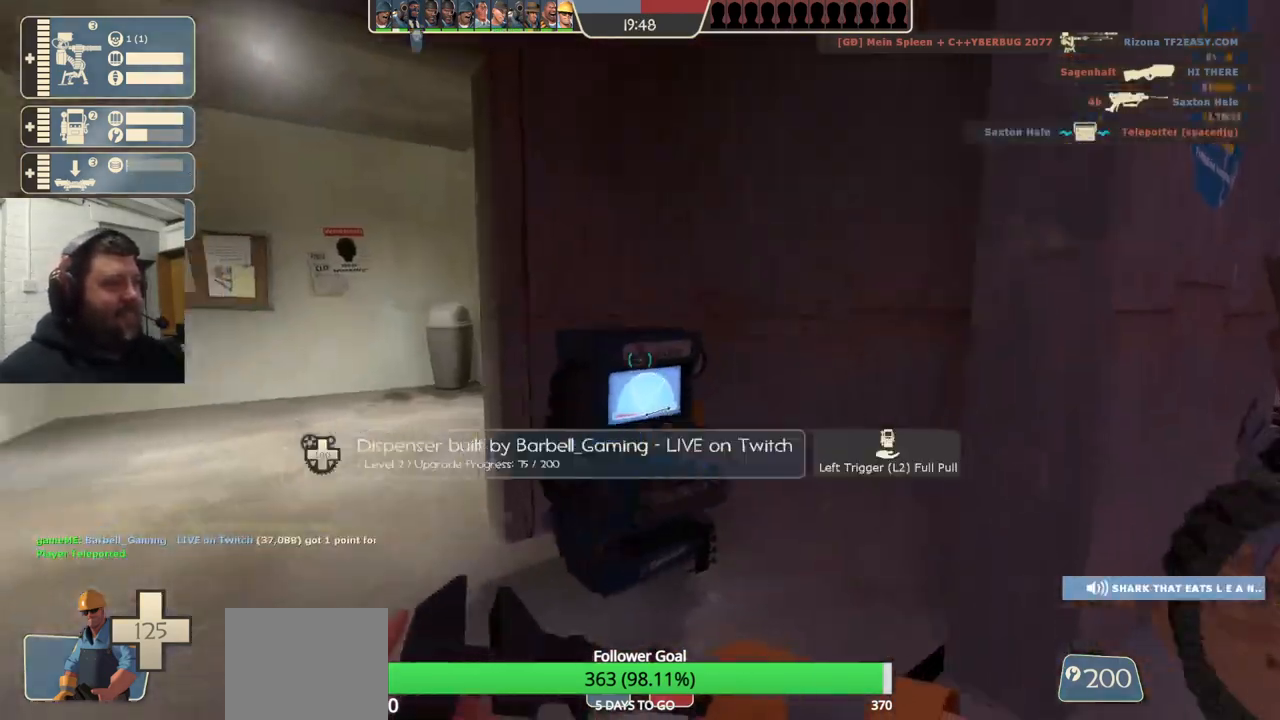
{"buttons": ["R2"], "left_stick": "center", "right_stick": "center", "events": [[117, "left_stick", "center"], [133, "right_stick", "center"]]}
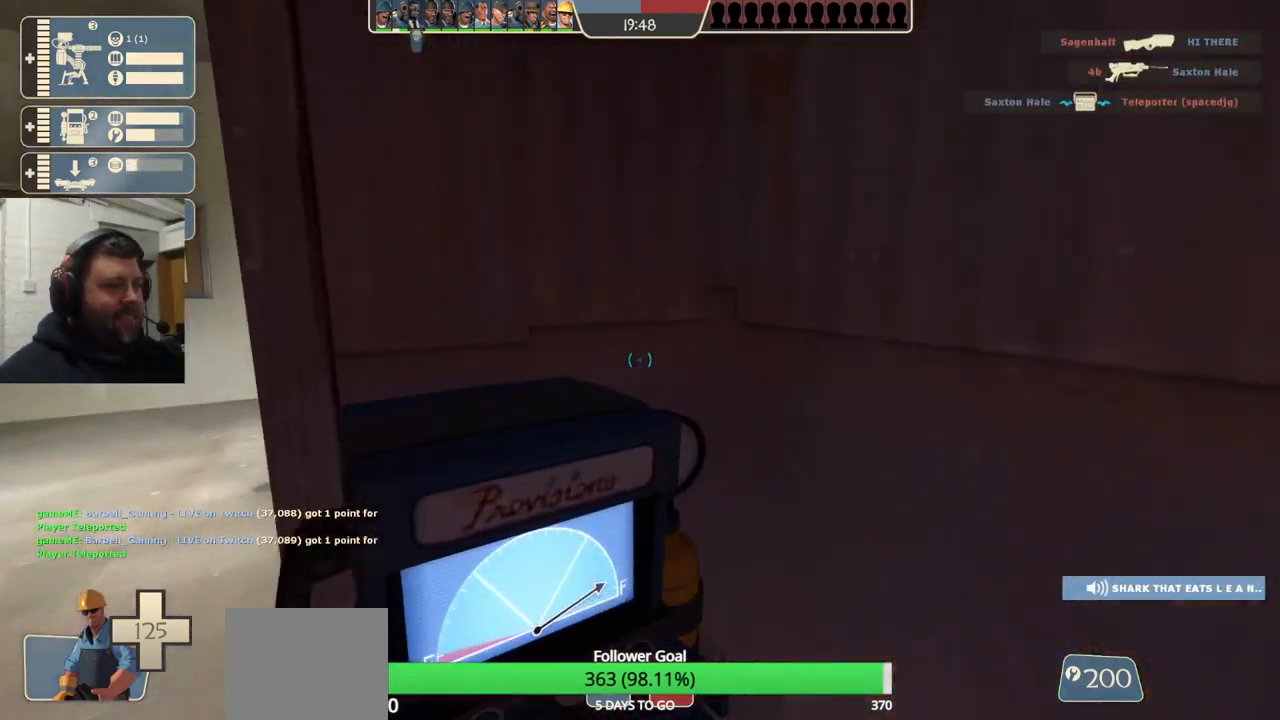
{"buttons": ["R2"], "left_stick": "center", "right_stick": "center", "events": [[133, "right_stick", "left"], [267, "right_stick", "center"]]}
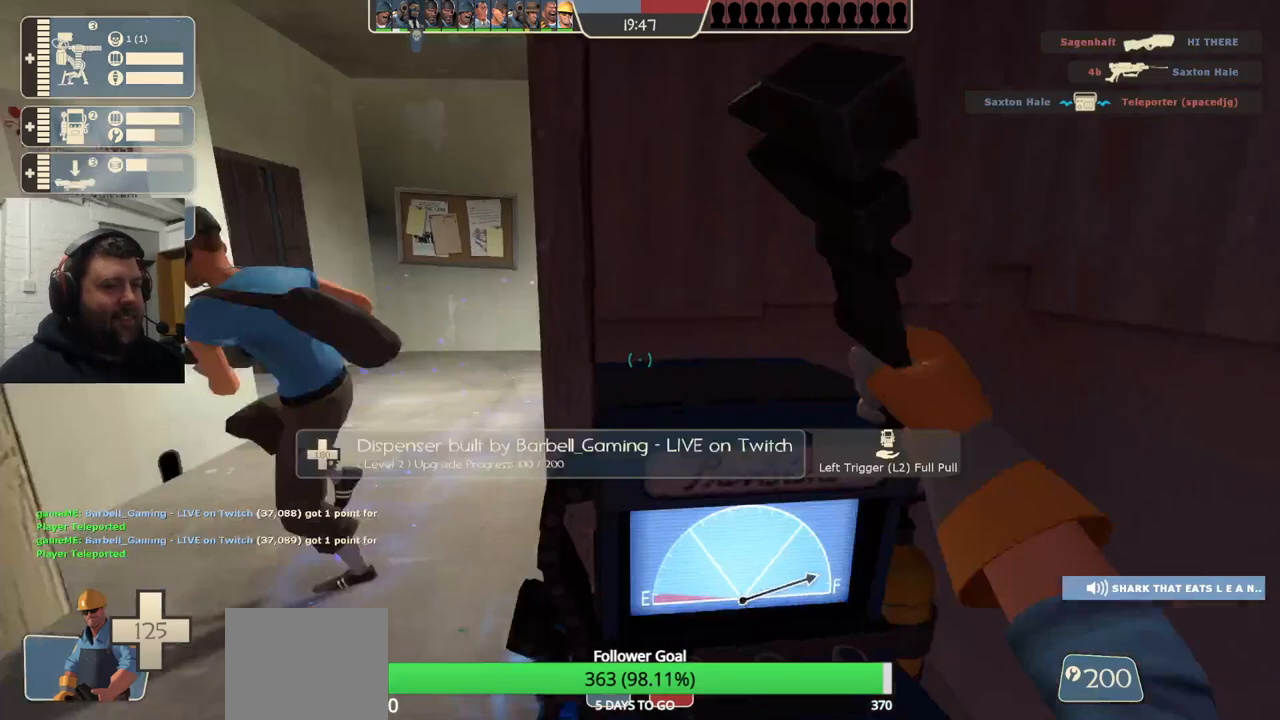
{"buttons": ["R2"], "left_stick": "center", "right_stick": "center", "events": []}
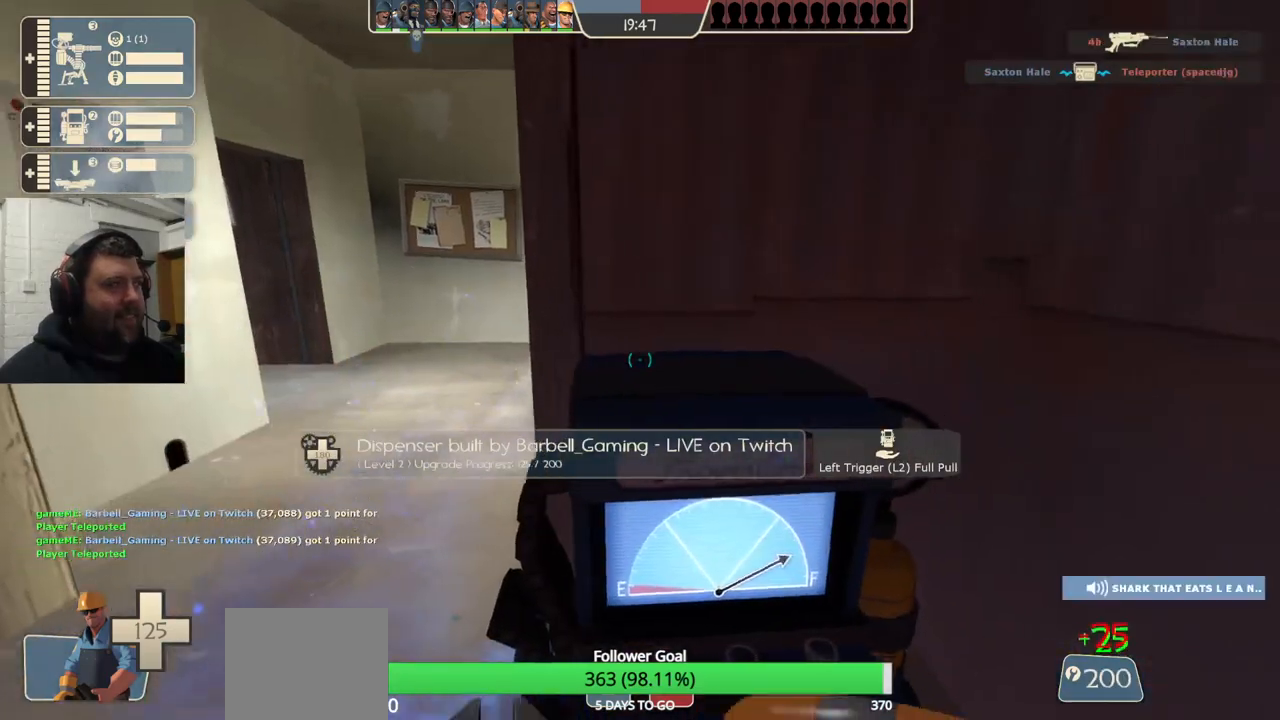
{"buttons": ["R2"], "left_stick": "center", "right_stick": "center", "events": []}
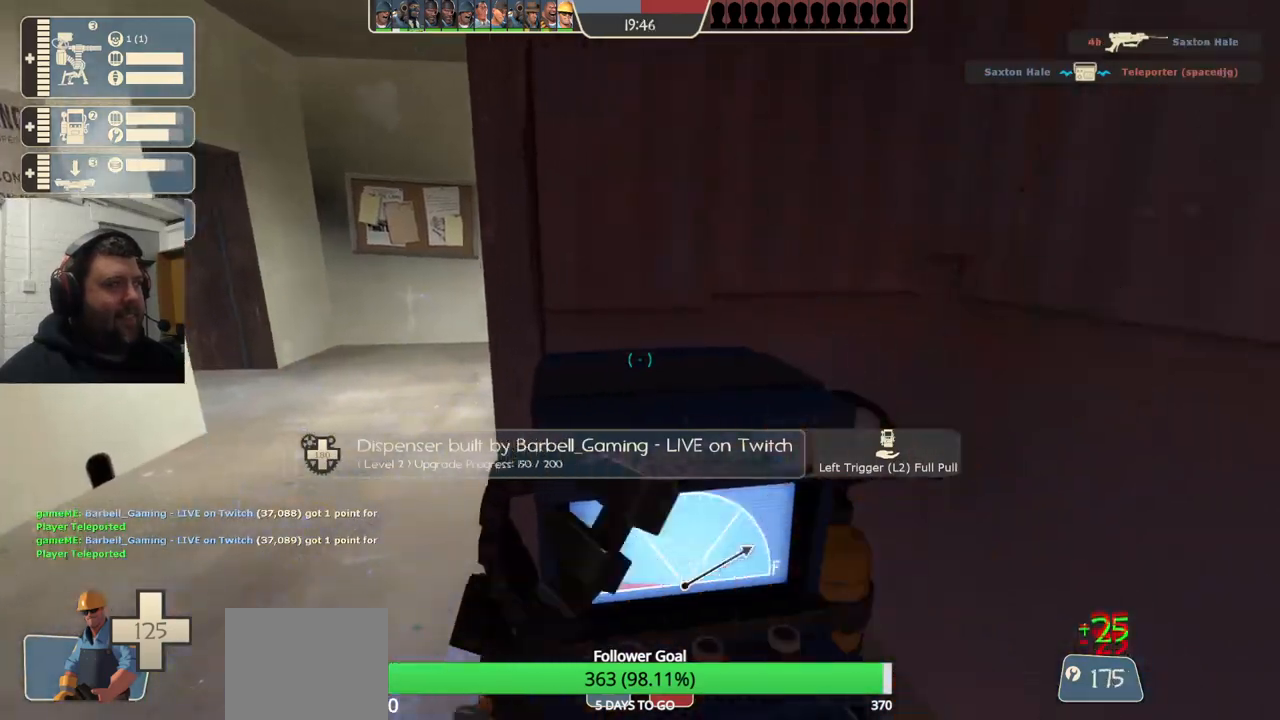
{"buttons": ["R2"], "left_stick": "center", "right_stick": "center", "events": []}
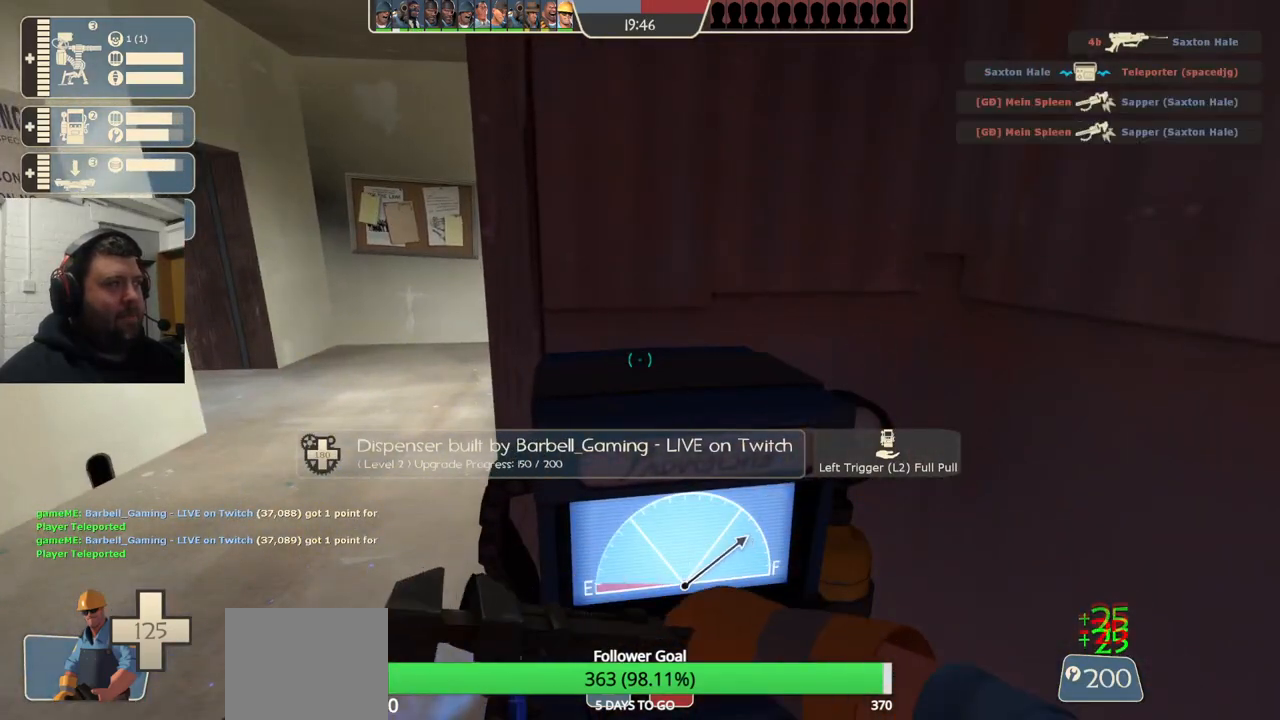
{"buttons": ["R2"], "left_stick": "center", "right_stick": "center", "events": []}
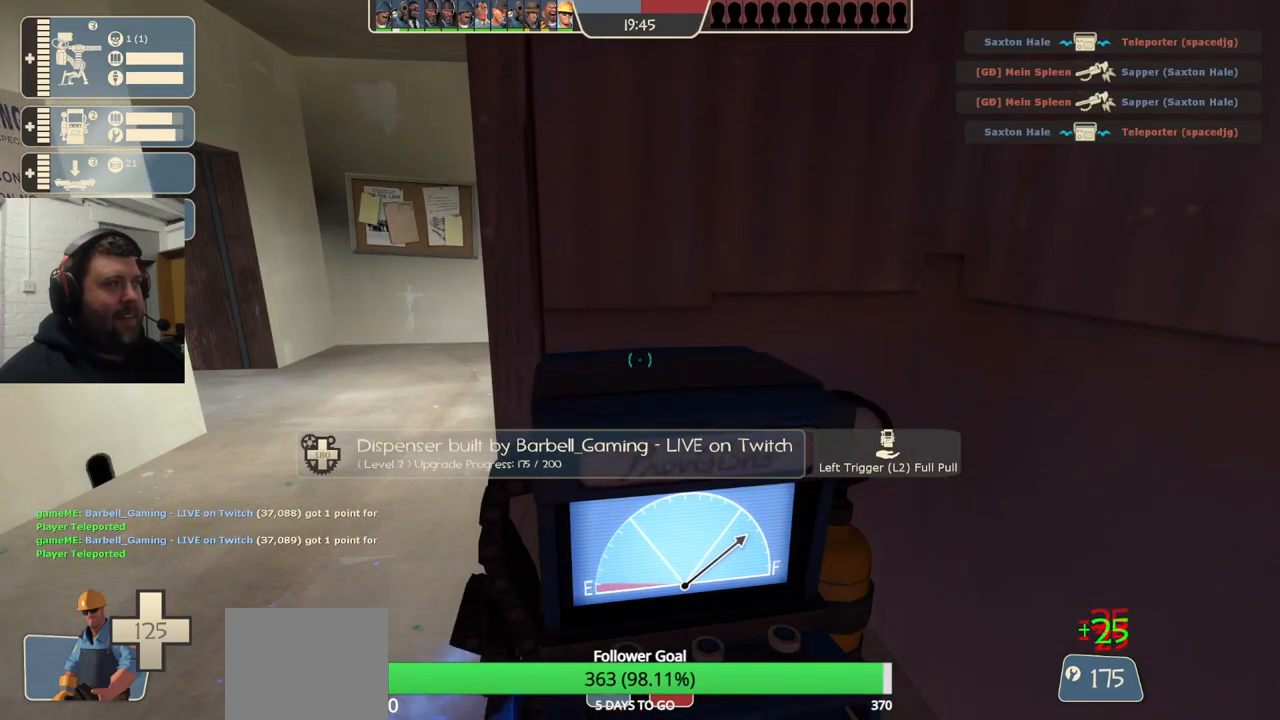
{"buttons": ["R2"], "left_stick": "center", "right_stick": "center", "events": []}
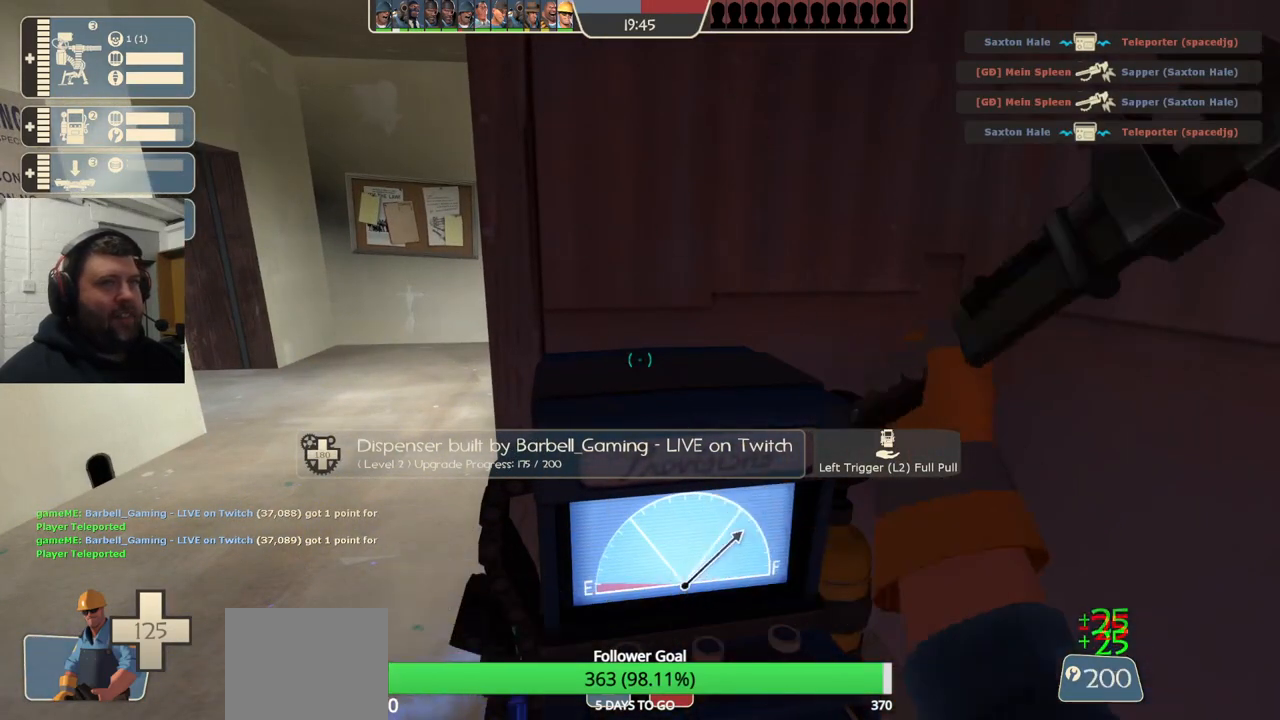
{"buttons": [], "left_stick": "center", "right_stick": "center", "events": [[117, "right_stick", "right"], [133, "R2", "up"], [400, "right_stick", "center"]]}
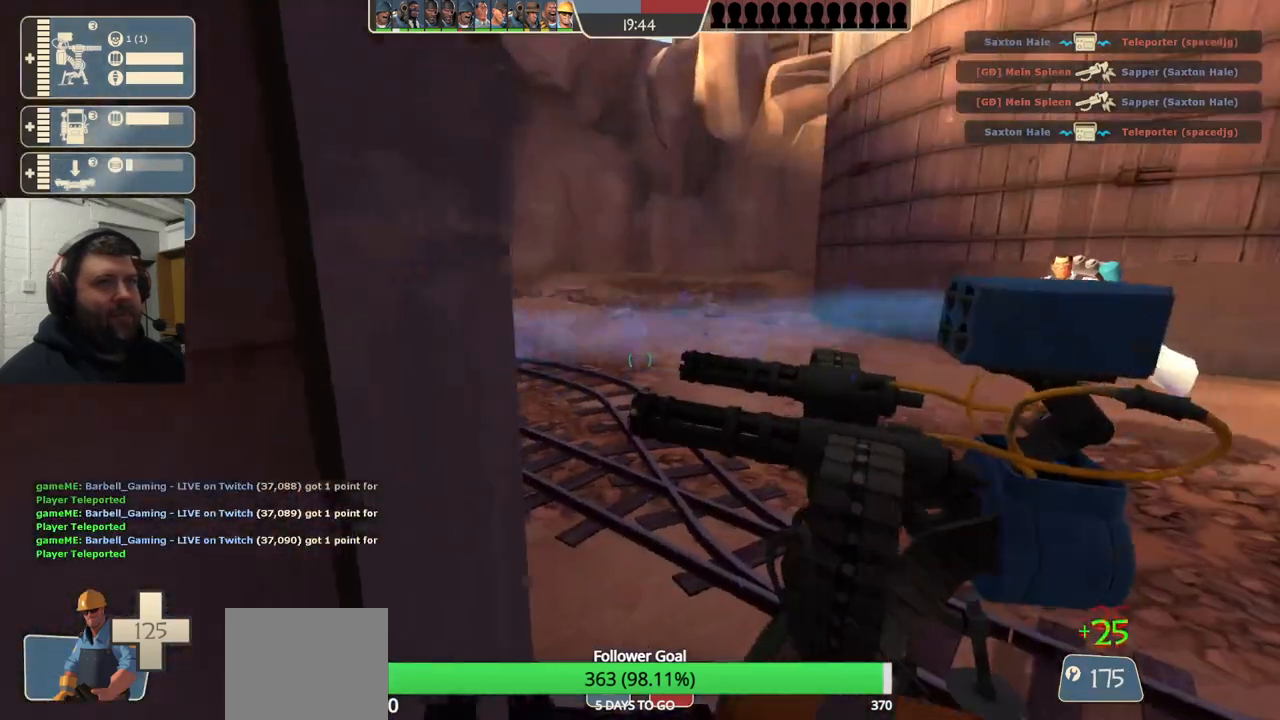
{"buttons": [], "left_stick": "down-right", "right_stick": "center", "events": [[17, "left_stick", "up"], [33, "R2", "down"], [167, "left_stick", "center"], [350, "right_stick", "right"], [400, "left_stick", "down-right"], [417, "R2", "up"], [467, "right_stick", "center"]]}
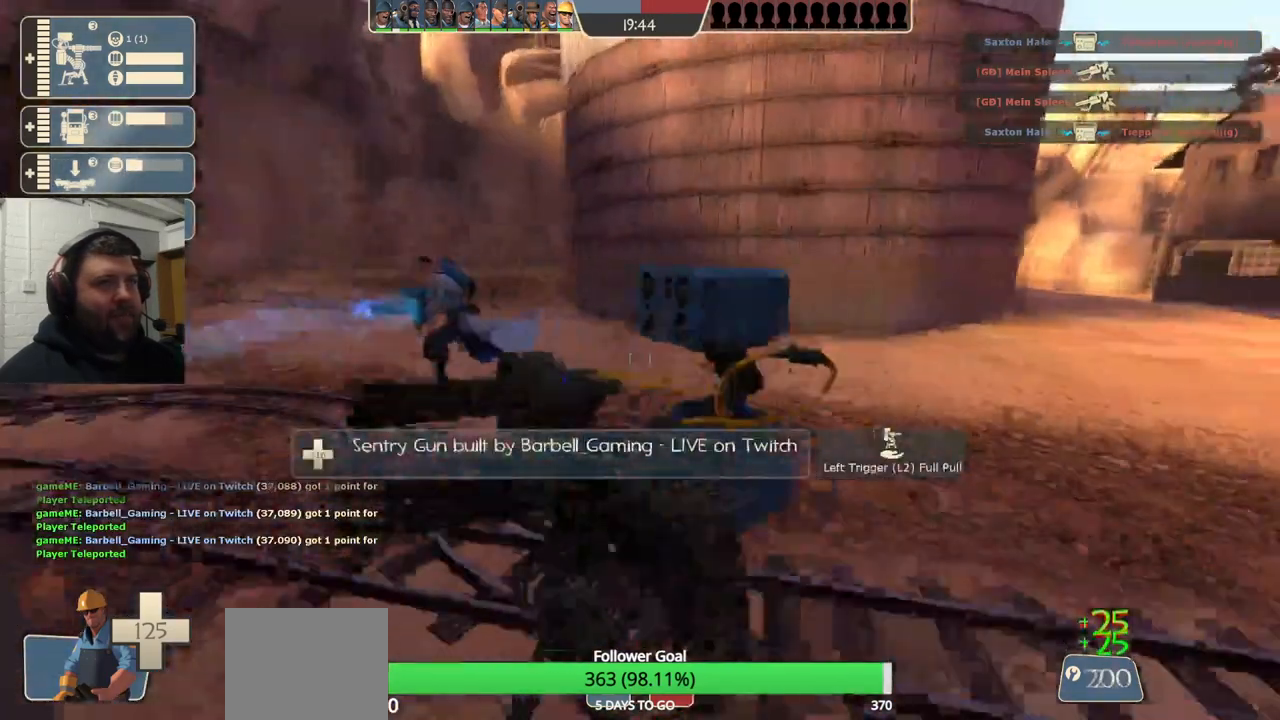
{"buttons": [], "left_stick": "up-right", "right_stick": "center", "events": [[200, "left_stick", "up-right"]]}
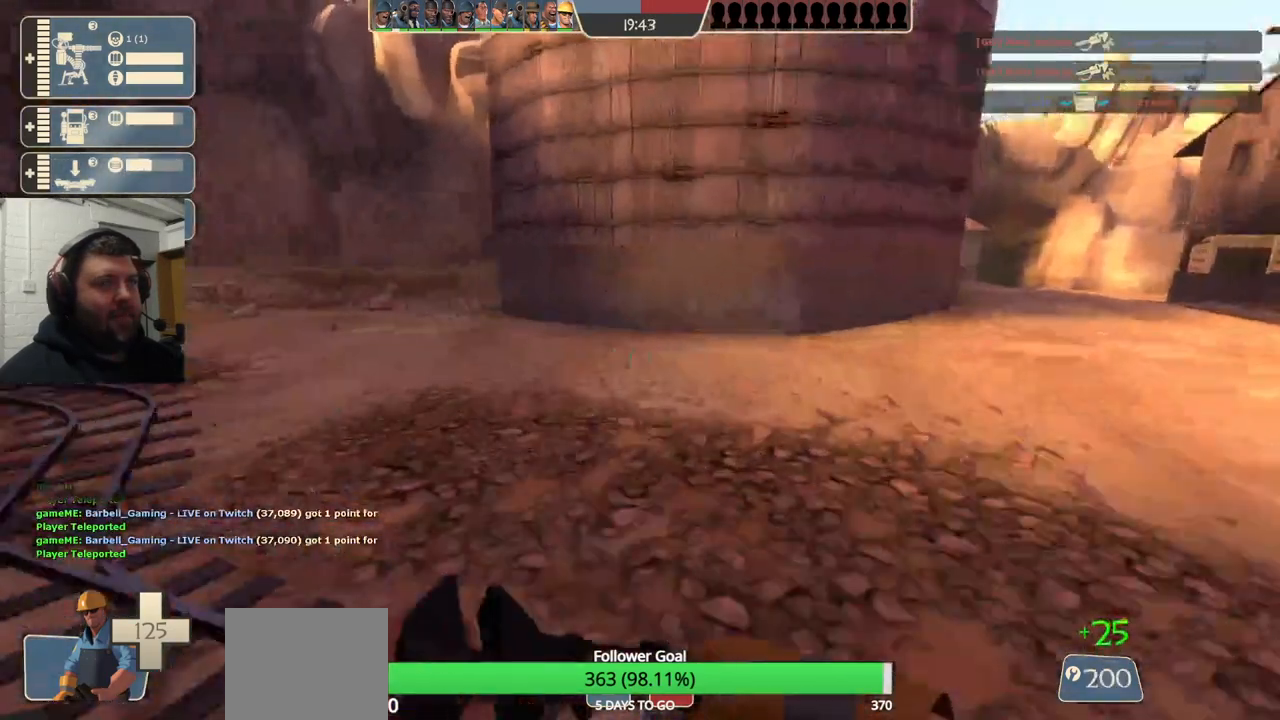
{"buttons": [], "left_stick": "up-right", "right_stick": "center", "events": [[17, "right_stick", "left"], [217, "right_stick", "center"]]}
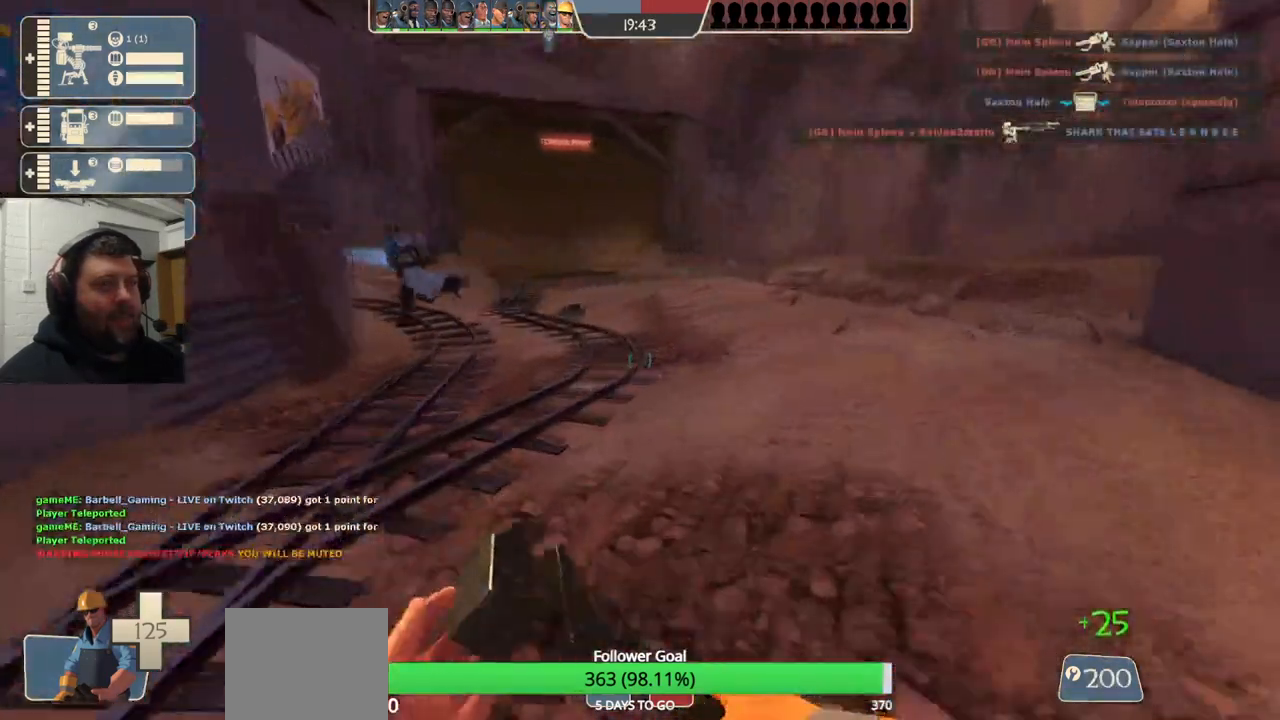
{"buttons": [], "left_stick": "up-right", "right_stick": "center", "events": [[117, "right_stick", "left"], [233, "right_stick", "center"]]}
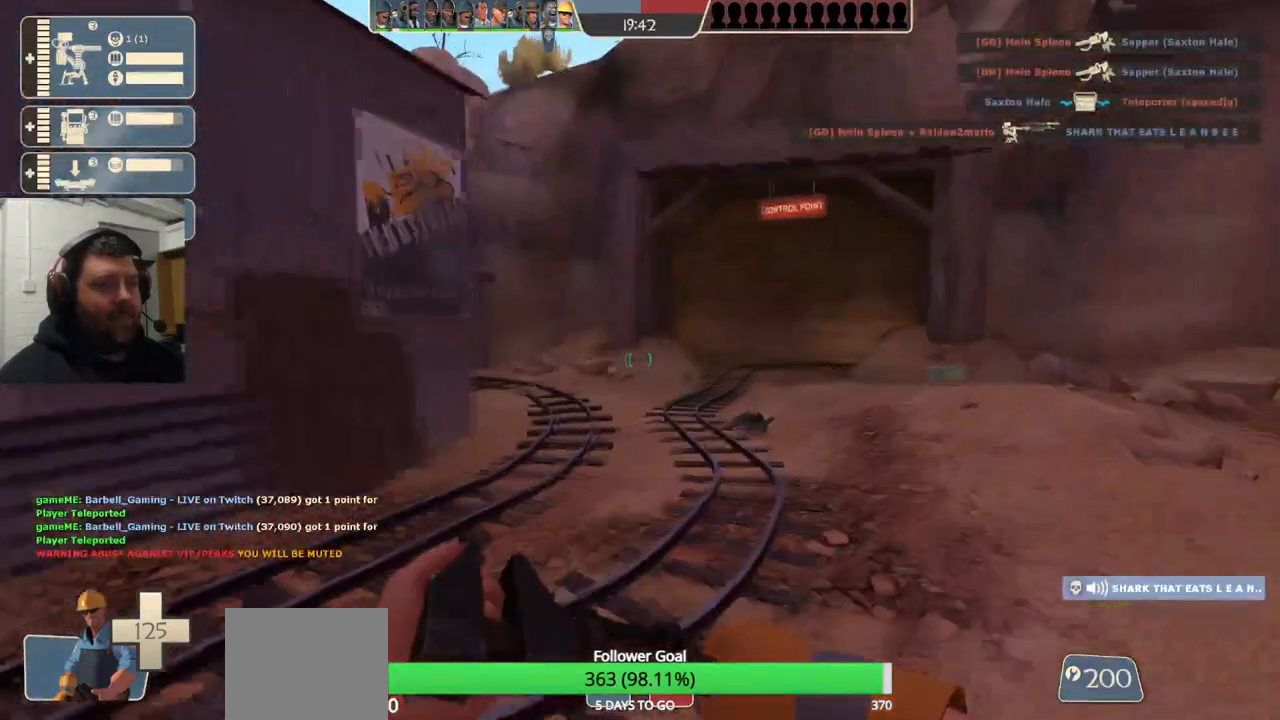
{"buttons": [], "left_stick": "up-right", "right_stick": "center", "events": []}
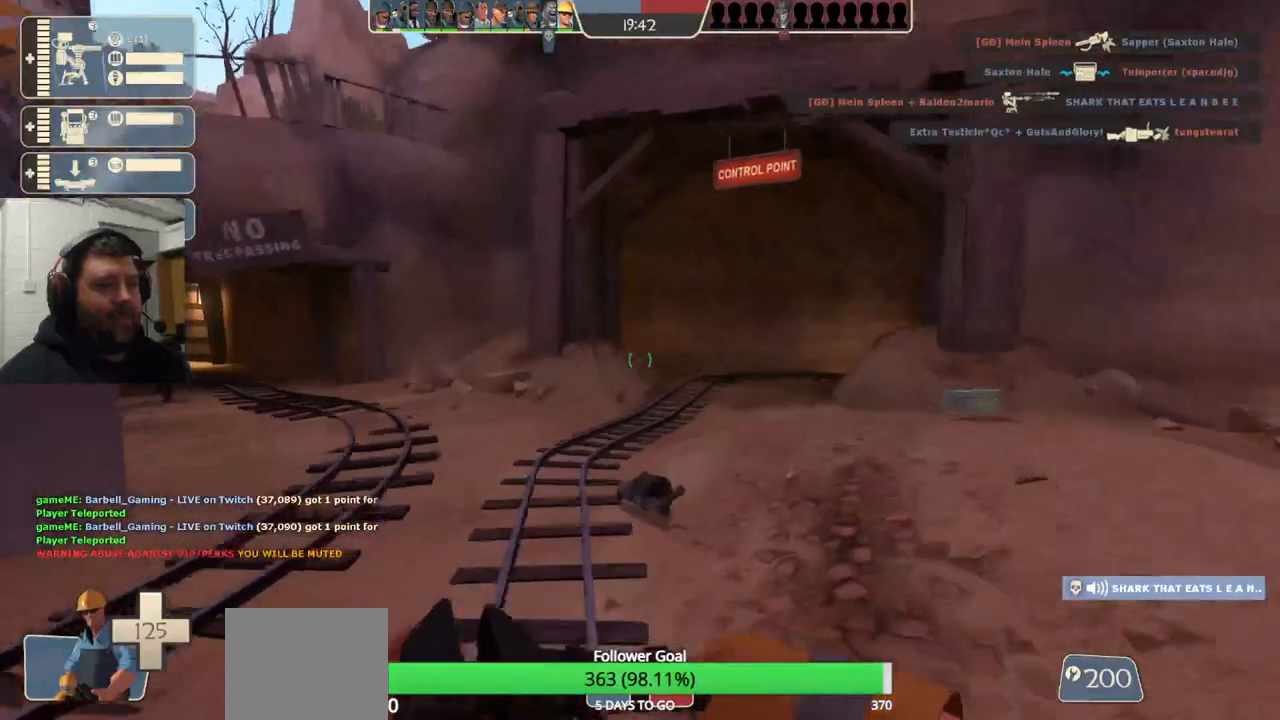
{"buttons": [], "left_stick": "up-right", "right_stick": "center", "events": []}
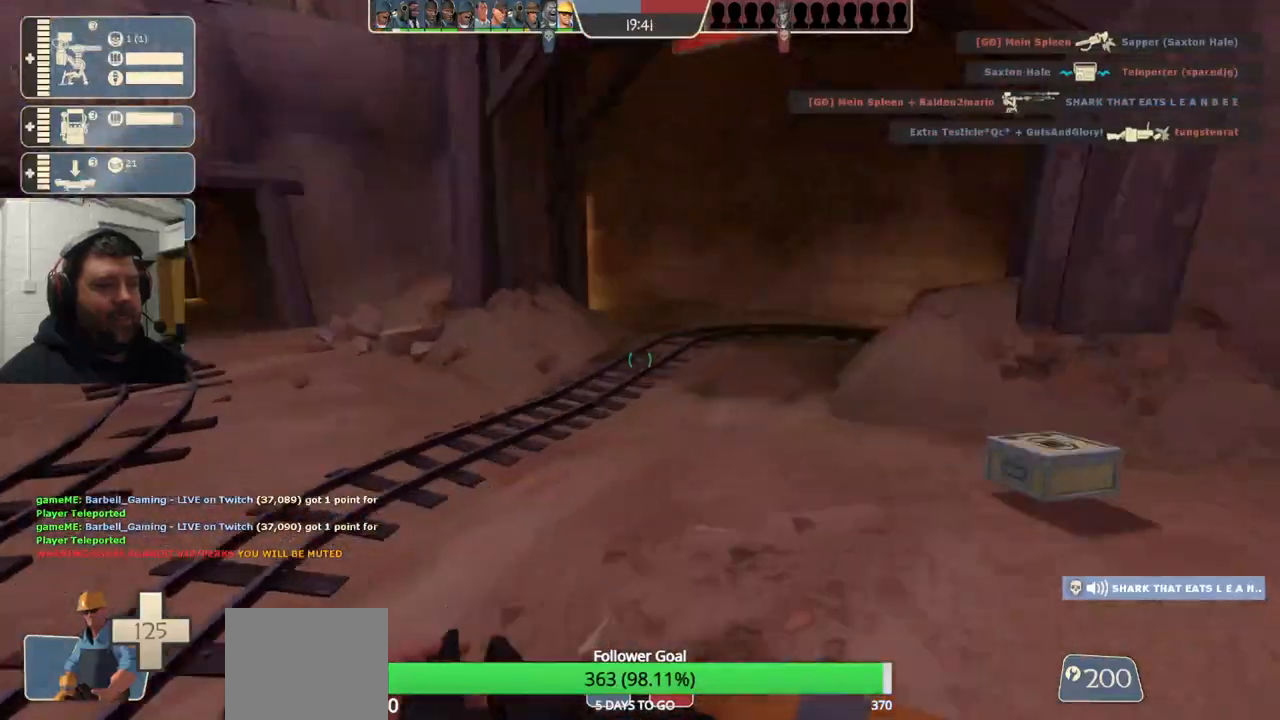
{"buttons": [], "left_stick": "center", "right_stick": "center", "events": [[450, "left_stick", "center"]]}
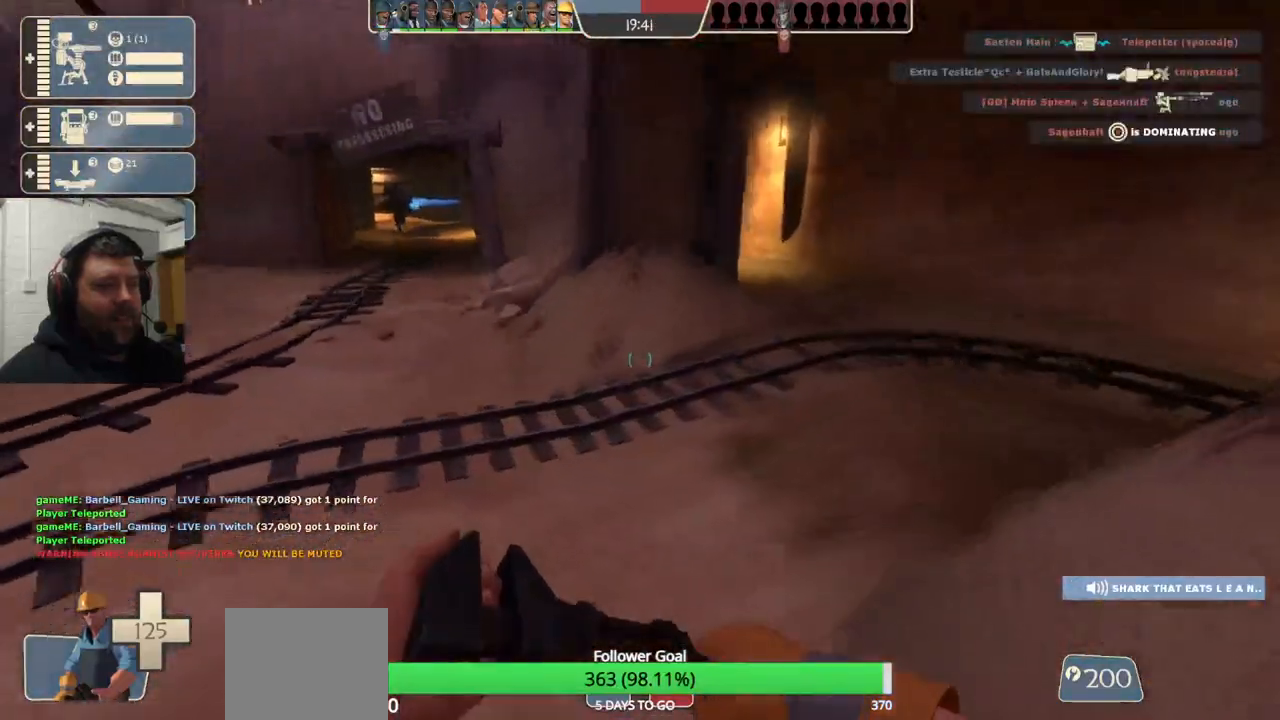
{"buttons": [], "left_stick": "up-left", "right_stick": "center", "events": [[100, "left_stick", "up-left"]]}
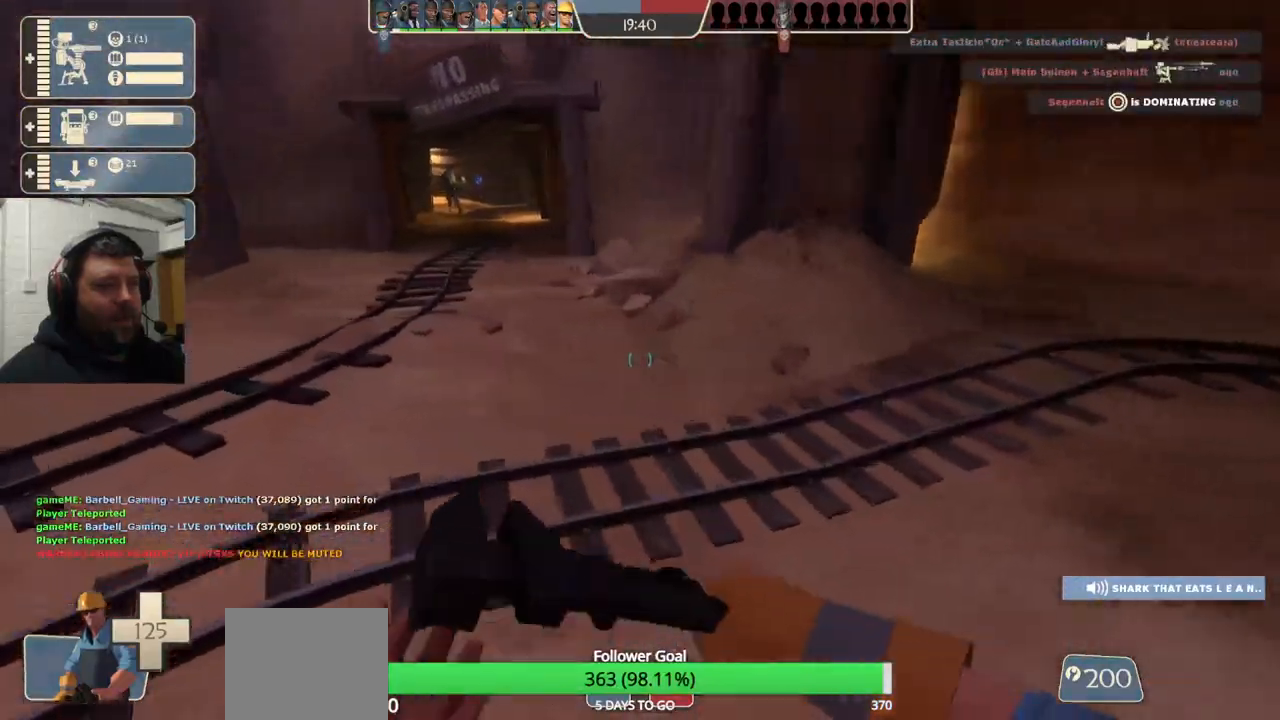
{"buttons": [], "left_stick": "up-left", "right_stick": "left", "events": [[117, "right_stick", "left"]]}
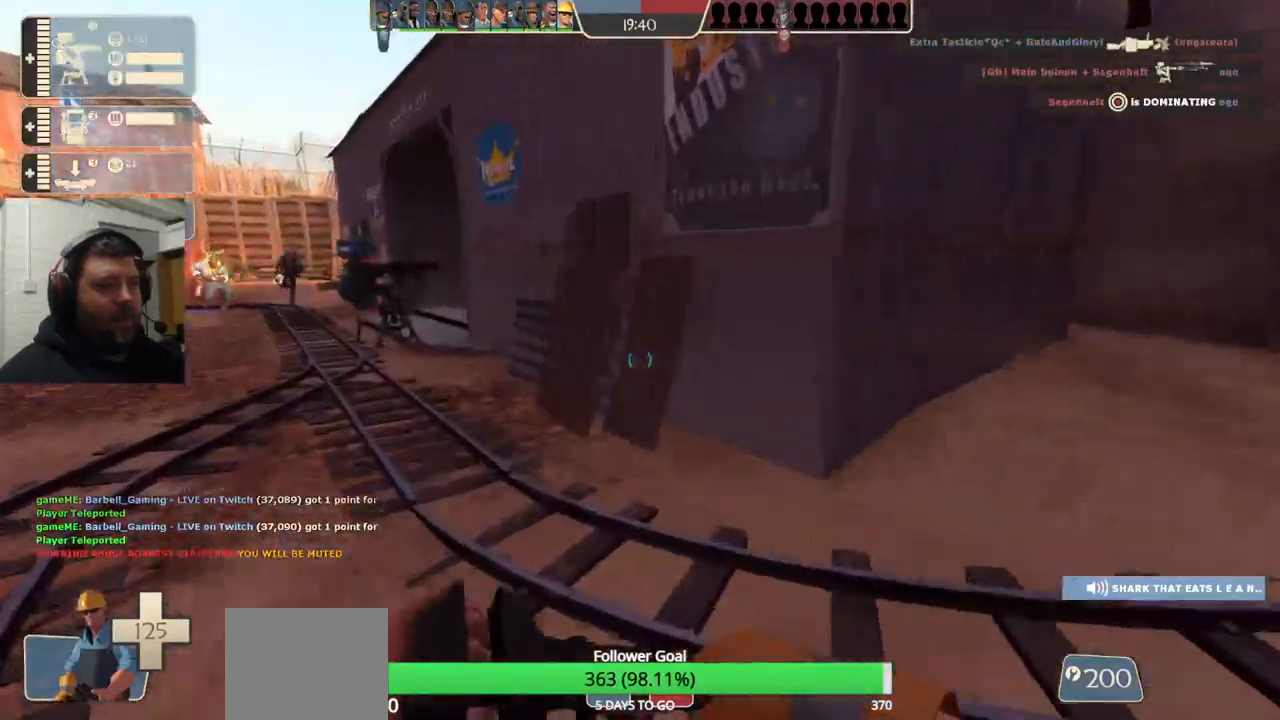
{"buttons": [], "left_stick": "up", "right_stick": "center", "events": [[317, "right_stick", "center"], [350, "left_stick", "up"]]}
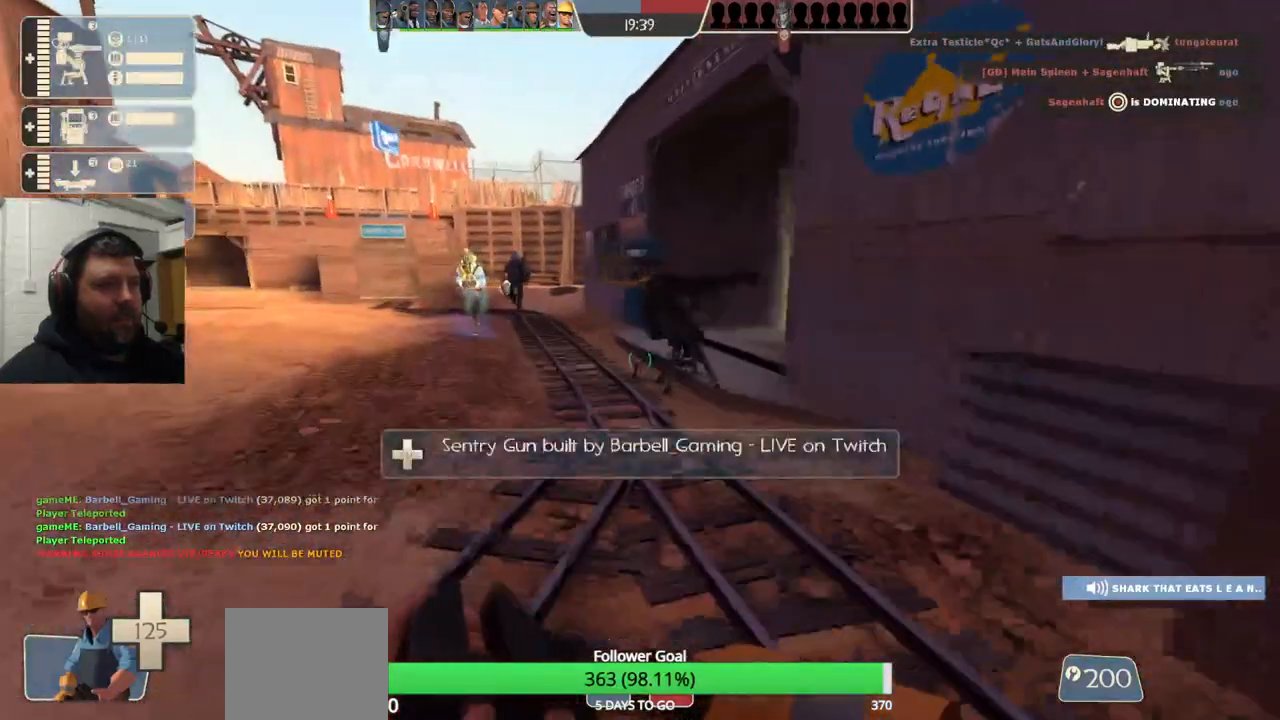
{"buttons": ["R2"], "left_stick": "up", "right_stick": "center", "events": [[367, "R2", "down"]]}
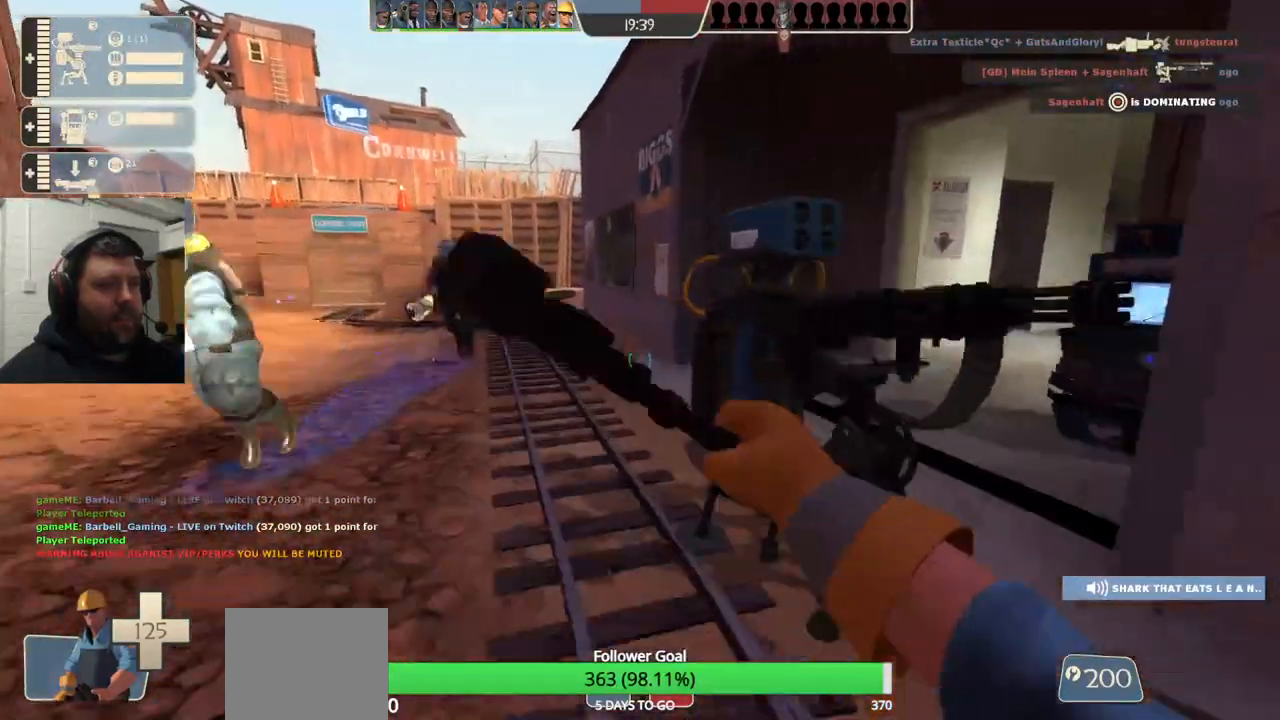
{"buttons": [], "left_stick": "up", "right_stick": "center", "events": [[100, "left_stick", "up-left"], [117, "right_stick", "right"], [200, "R2", "up"], [200, "left_stick", "left"], [317, "left_stick", "up-left"], [383, "right_stick", "center"], [450, "left_stick", "up"]]}